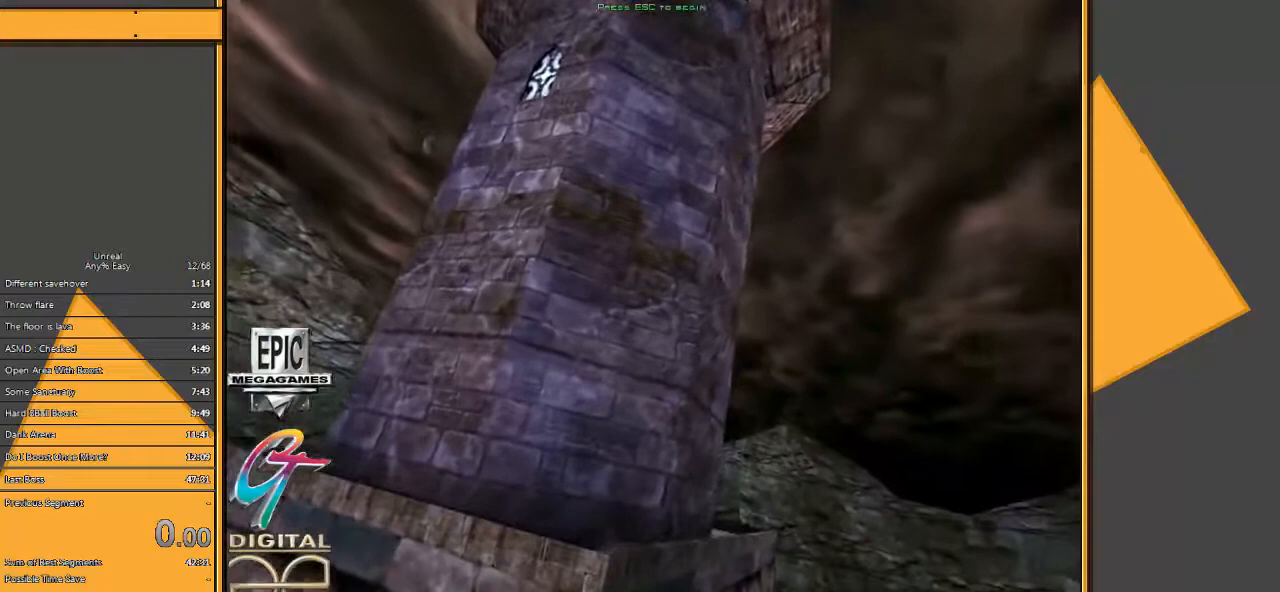
Gameplay with keyboard and mouse; each line is a JSON object with the keys and mouse buttons held at the frame after it. "events" lists presses ("down") and releases ("up") of "1", "2", "3", "4", "5", "a", "alt", "c", "ctrl", "d", "e", "f", "q", "r", "s", "shift", "space", "tab", "v", "w", "x", "z", "mouse_left" and "mouse_right" between this image and that frame as [ms after this image, input, new state], when the widget could be followed in between. "mouse_left", "mouse_right" = the "left", "right" buttons of the "mouse" list. No other keys are recorded. Mouse movement is not recorded.
{"keys": [], "mouse": ["left"], "events": [[417, "mouse_left", "down"]]}
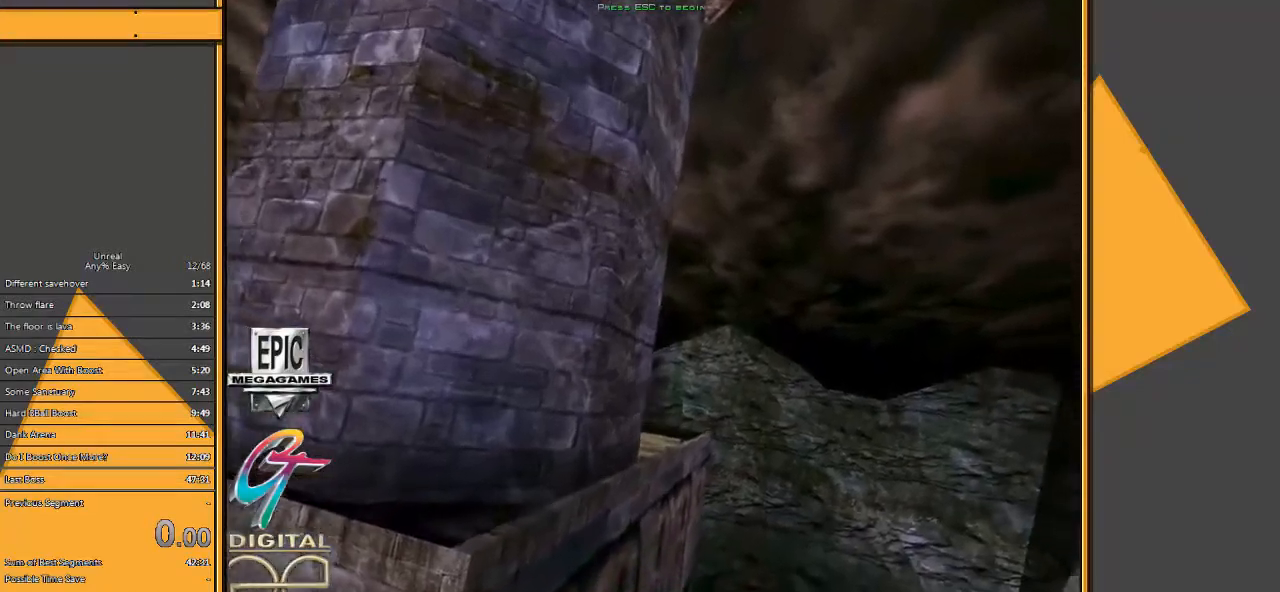
{"keys": [], "mouse": [], "events": [[50, "mouse_left", "up"]]}
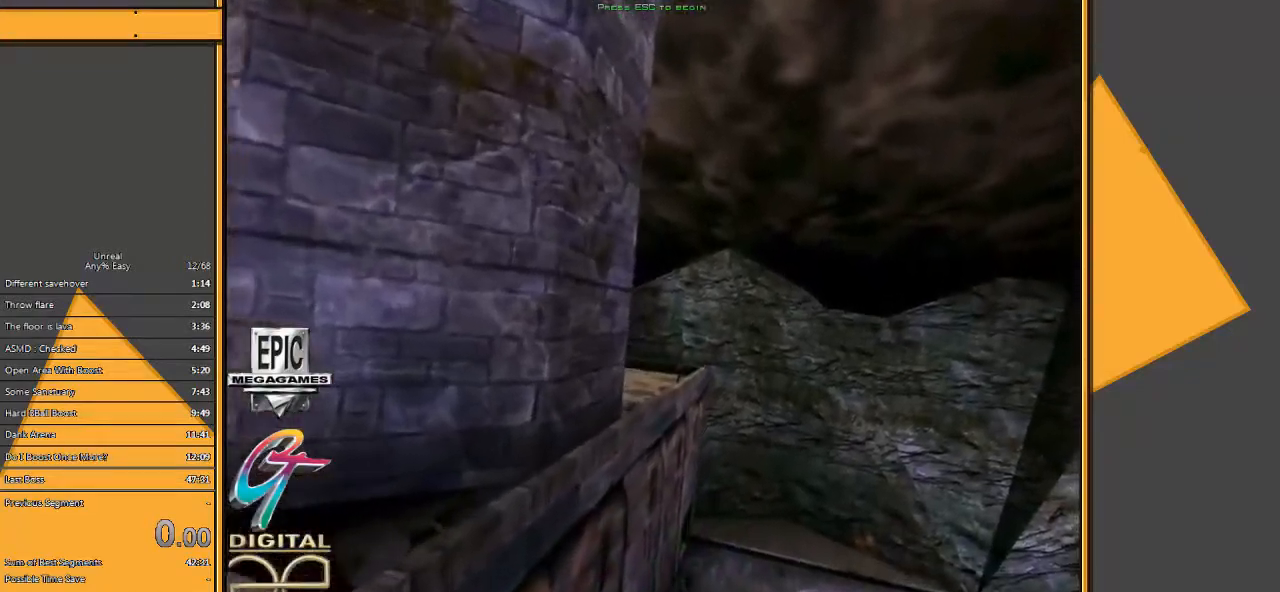
{"keys": [], "mouse": [], "events": []}
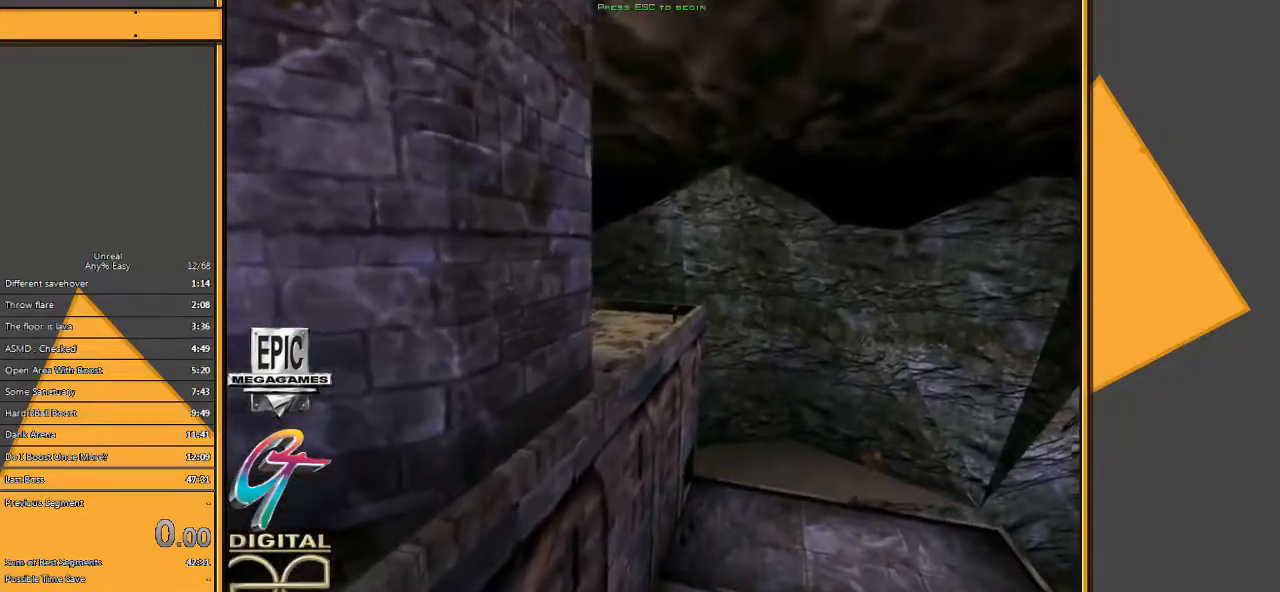
{"keys": [], "mouse": [], "events": [[133, "mouse_left", "down"], [267, "mouse_left", "up"]]}
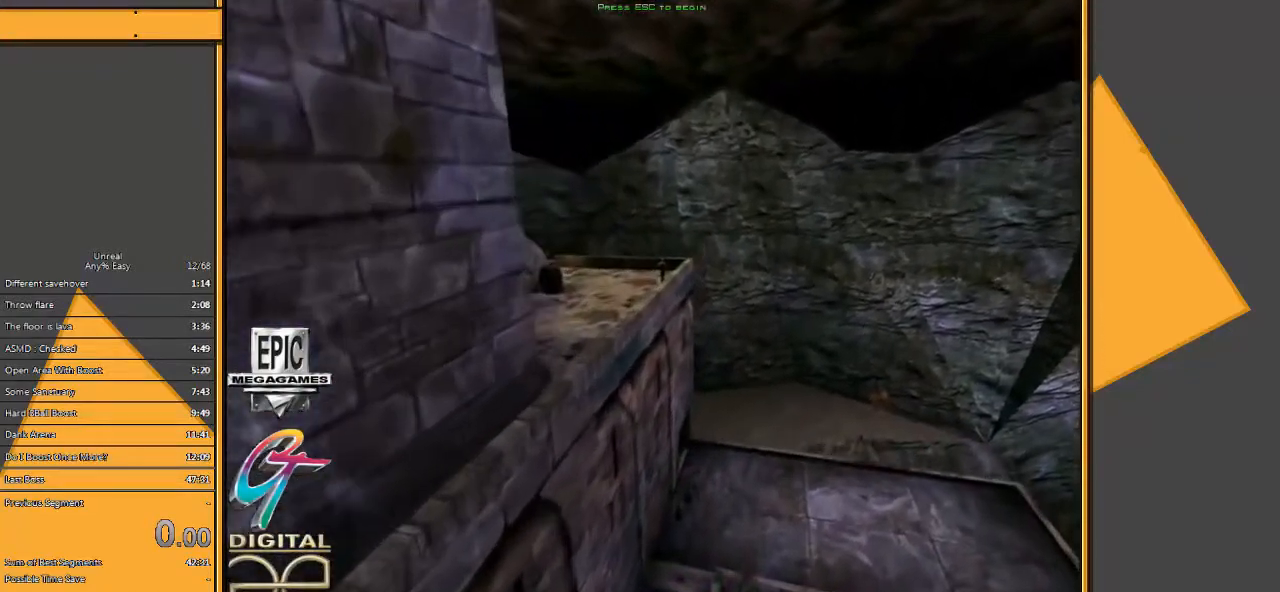
{"keys": [], "mouse": [], "events": []}
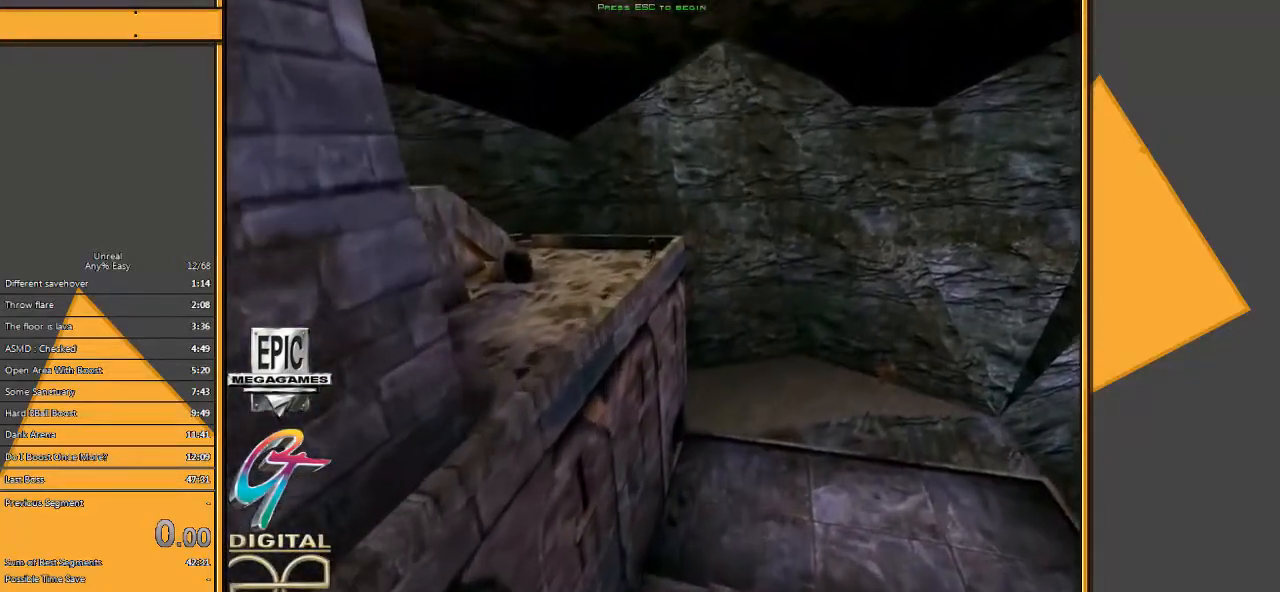
{"keys": [], "mouse": [], "events": [[100, "mouse_left", "down"], [167, "mouse_left", "up"]]}
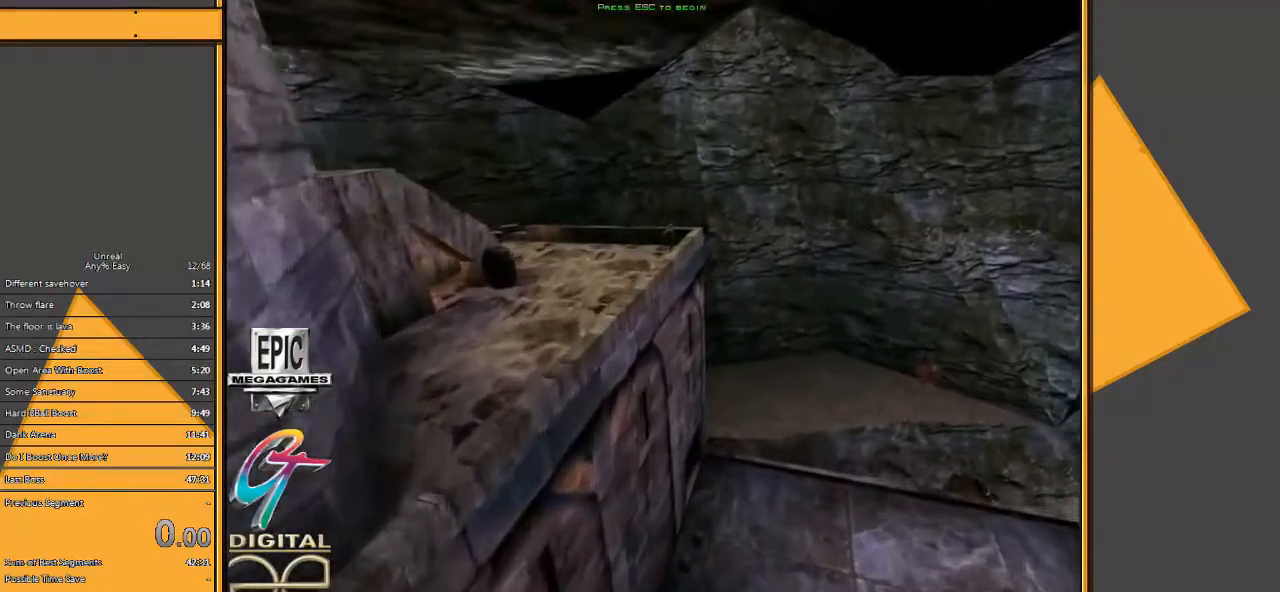
{"keys": [], "mouse": [], "events": []}
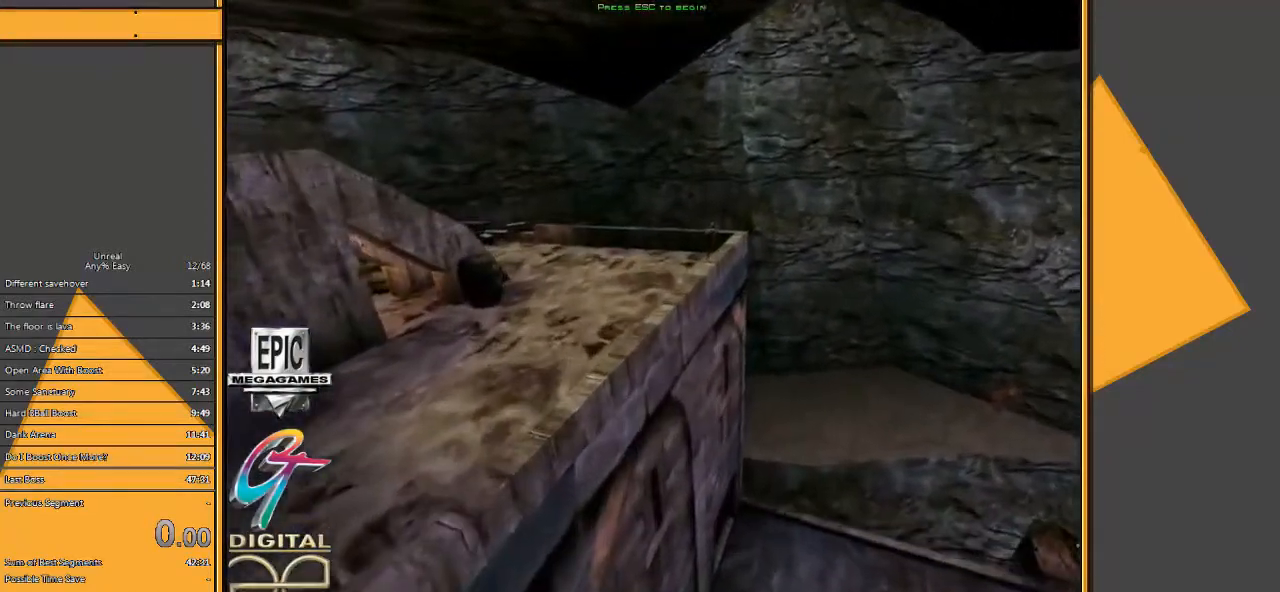
{"keys": [], "mouse": [], "events": []}
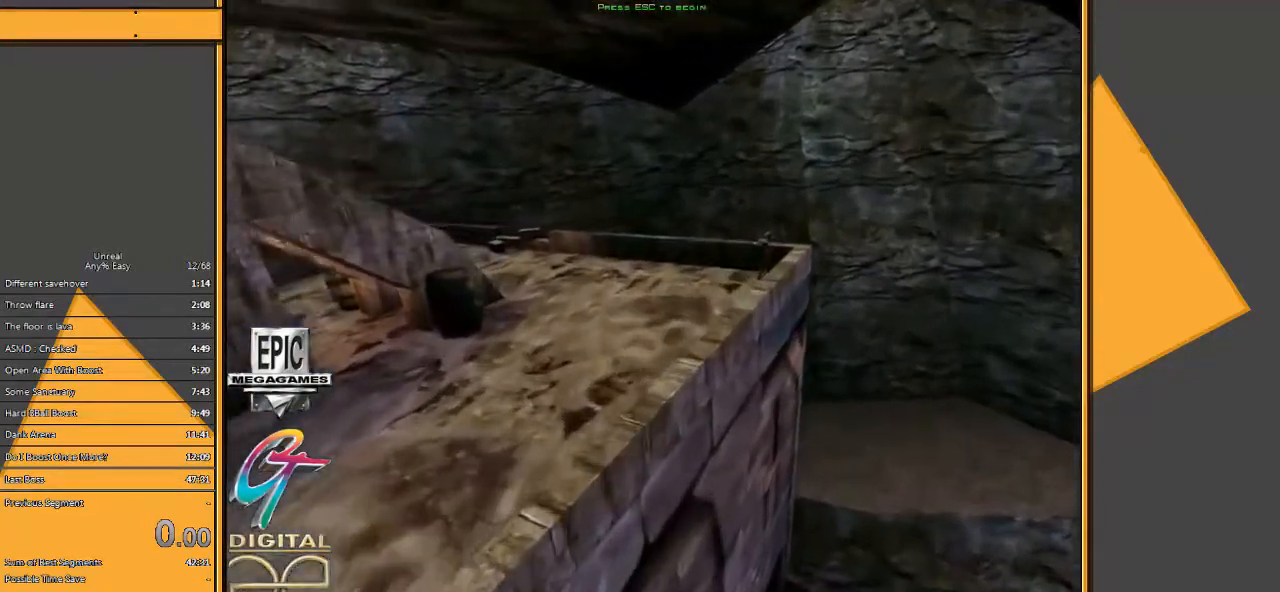
{"keys": [], "mouse": [], "events": []}
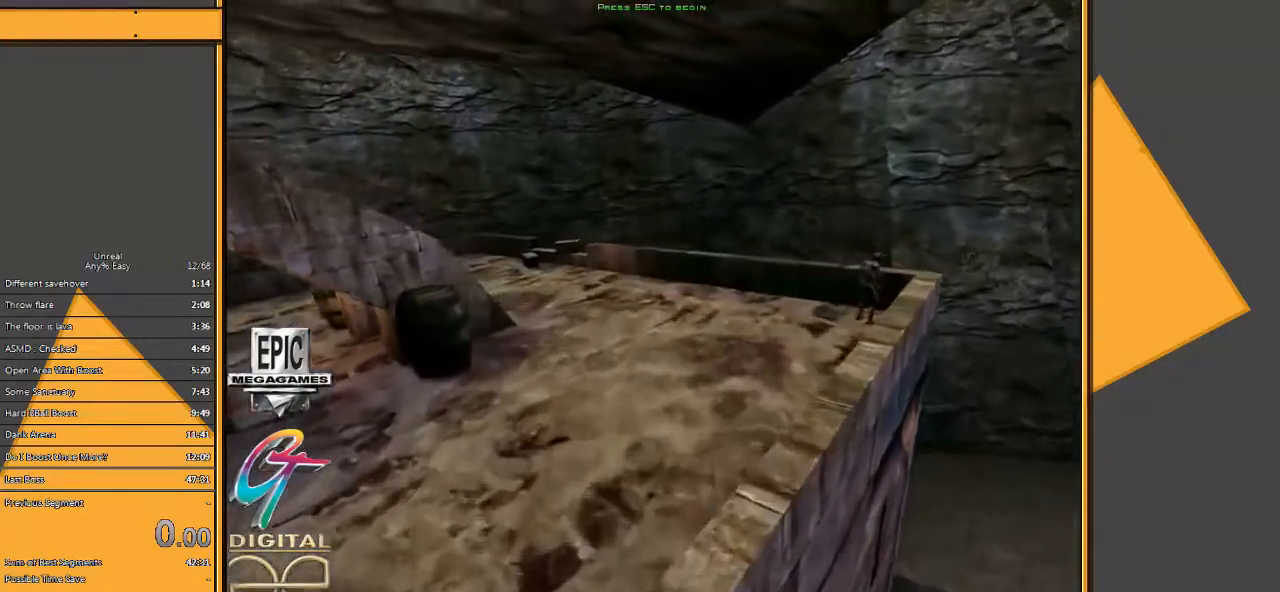
{"keys": [], "mouse": ["left"], "events": [[400, "mouse_left", "down"]]}
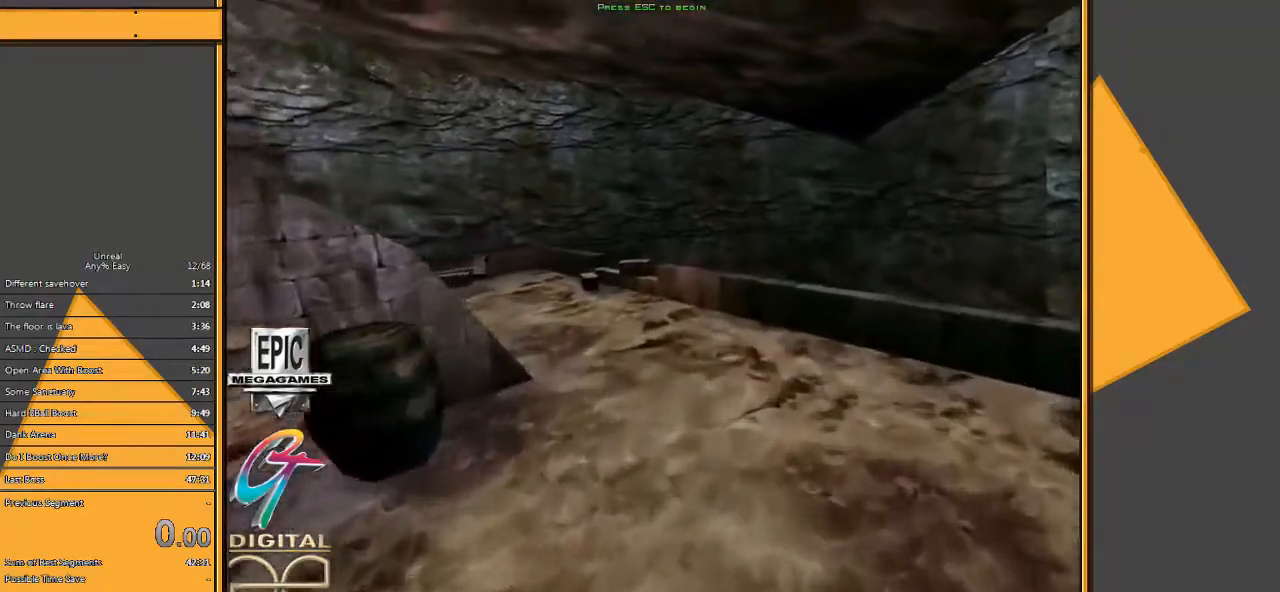
{"keys": [], "mouse": [], "events": [[67, "mouse_left", "up"]]}